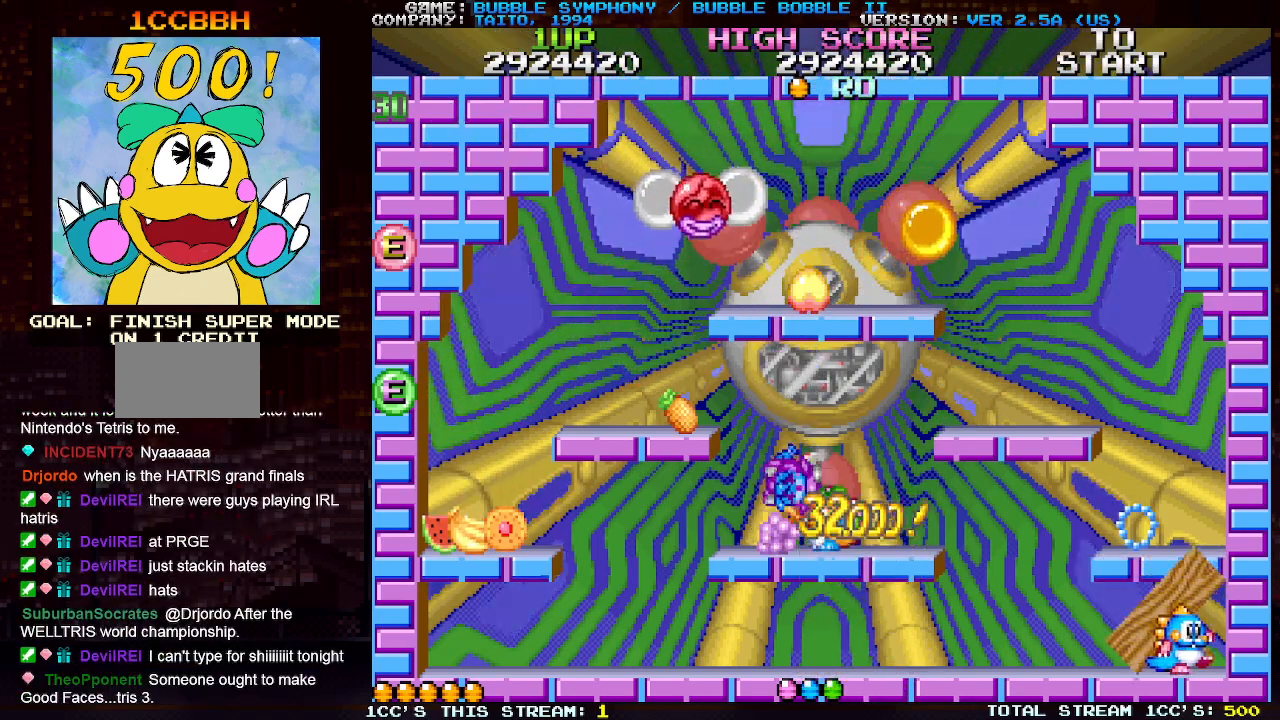
Gameplay with a controller (arcade stick); each line is a JSON object with the inputs held at the frame after it. "events" lists button and stick changes between this image and that frame as [ms after this image, input, new state], when the widget could be followed in between. Not read: L3 R3.
{"buttons": [], "left_stick": "left", "events": [[167, "TRIANGLE", "down"], [283, "TRIANGLE", "up"]]}
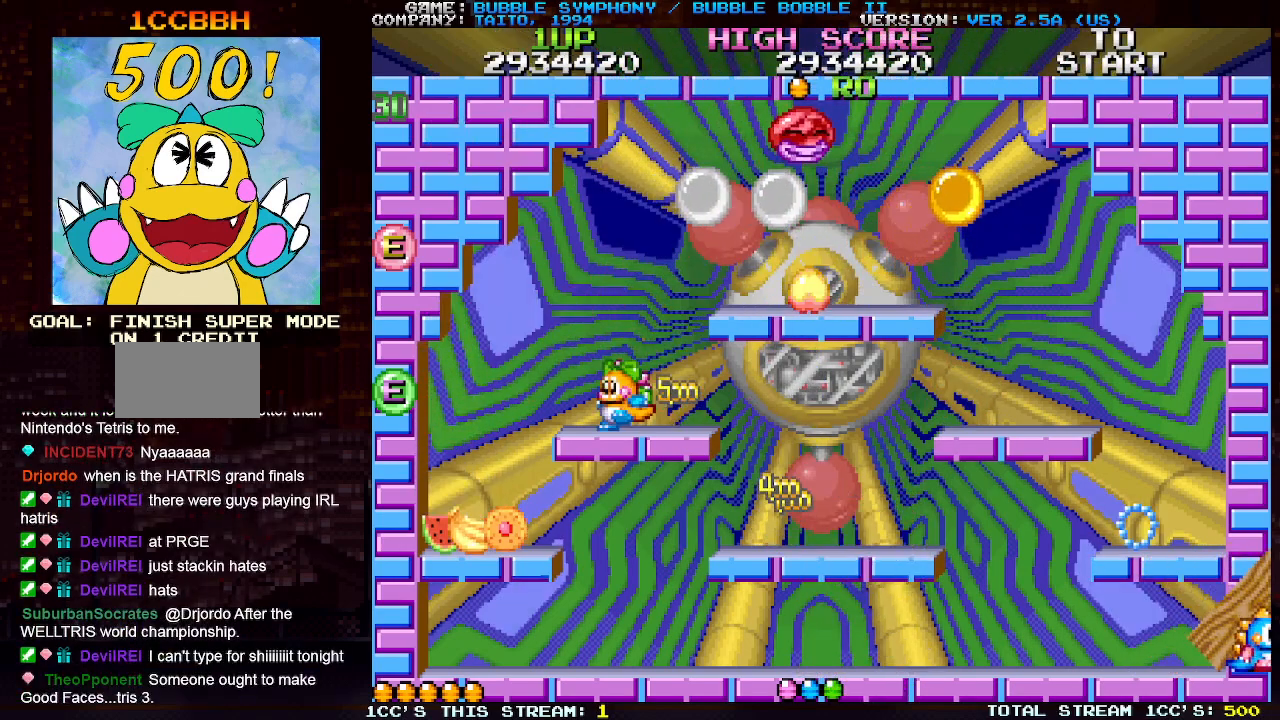
{"buttons": [], "left_stick": "left", "events": [[83, "TRIANGLE", "down"], [217, "TRIANGLE", "up"]]}
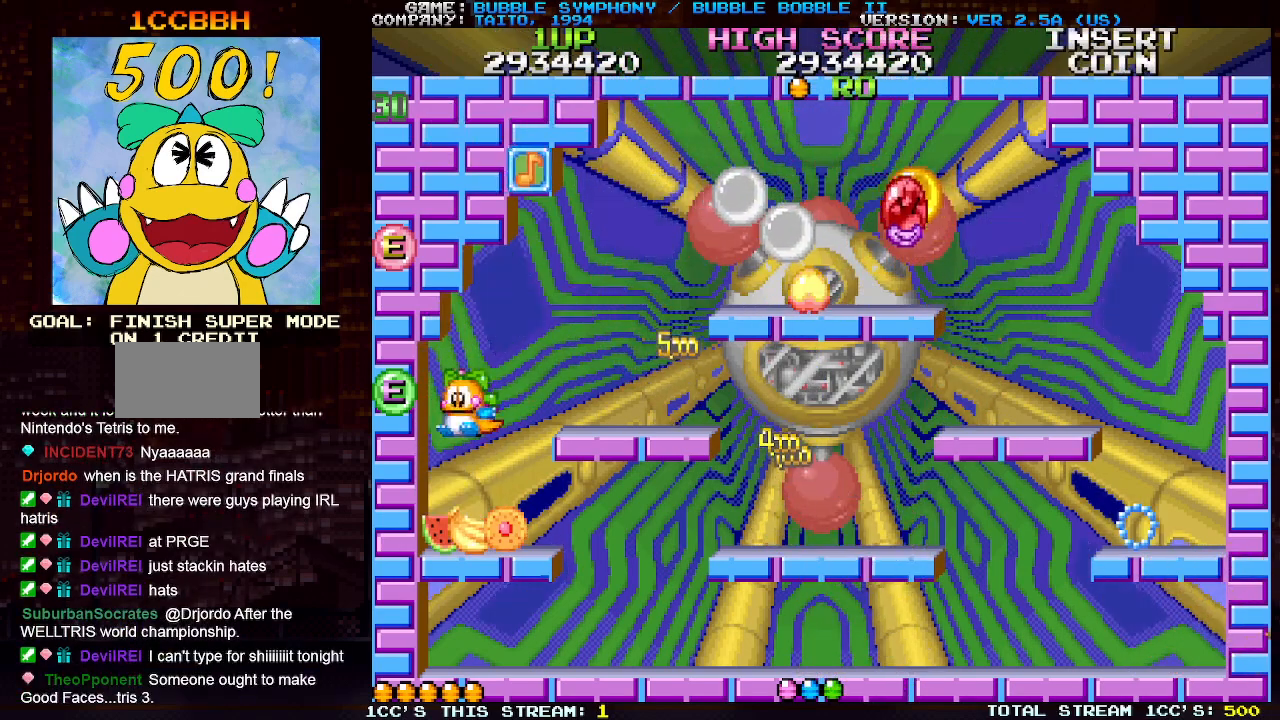
{"buttons": ["TRIANGLE"], "left_stick": "right", "events": [[267, "left_stick", "center"], [350, "left_stick", "right"], [433, "TRIANGLE", "down"]]}
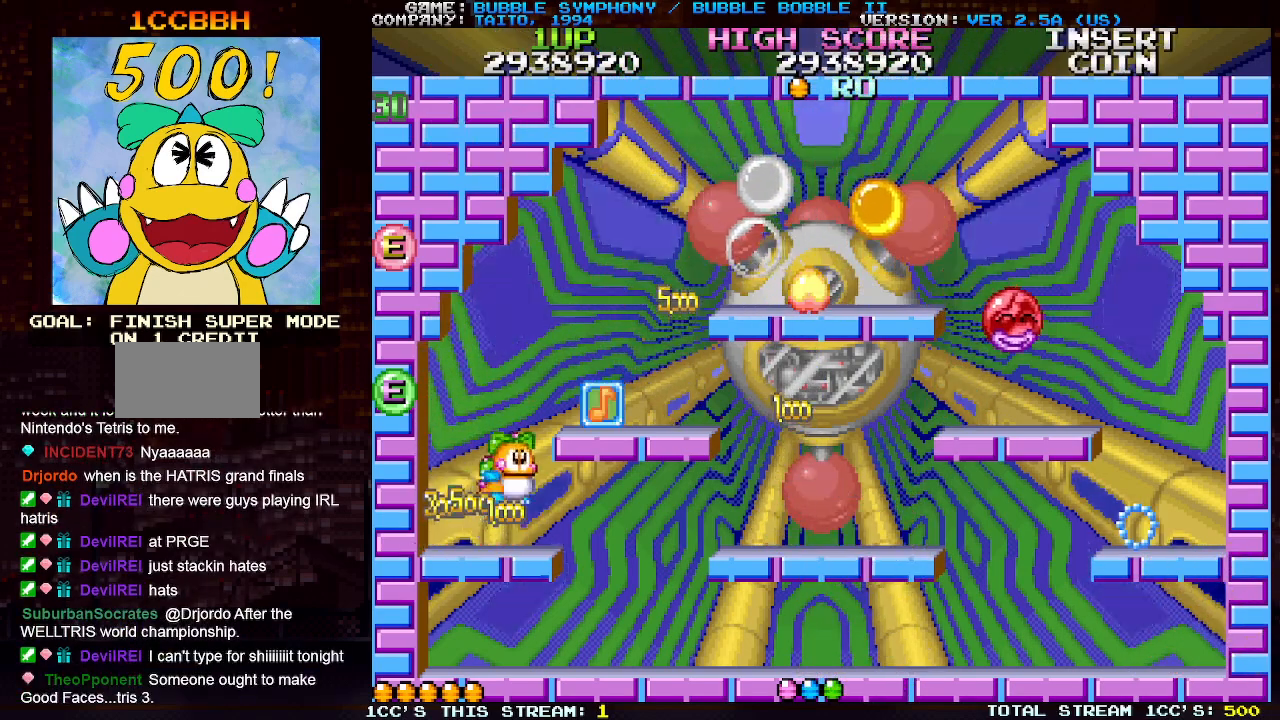
{"buttons": [], "left_stick": "right", "events": [[50, "TRIANGLE", "up"], [367, "TRIANGLE", "down"], [483, "TRIANGLE", "up"]]}
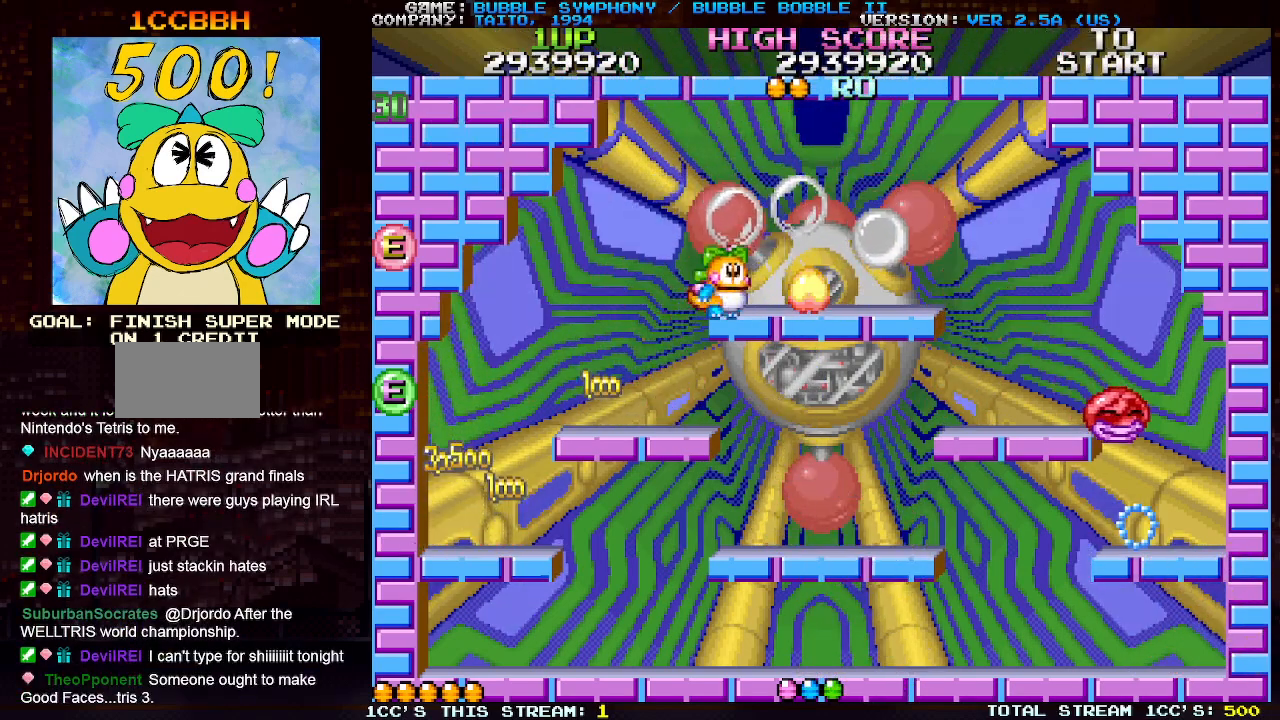
{"buttons": [], "left_stick": "center", "events": [[233, "left_stick", "center"], [300, "left_stick", "left"], [483, "left_stick", "center"]]}
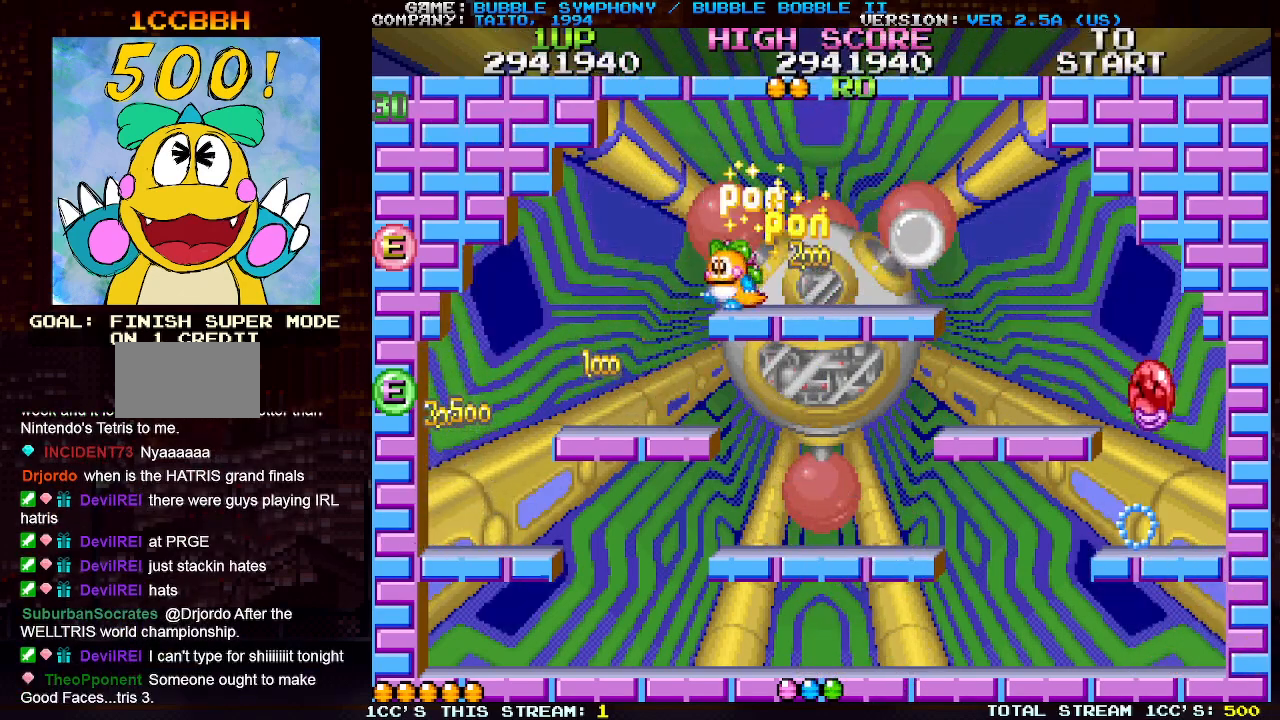
{"buttons": [], "left_stick": "left", "events": [[333, "left_stick", "left"]]}
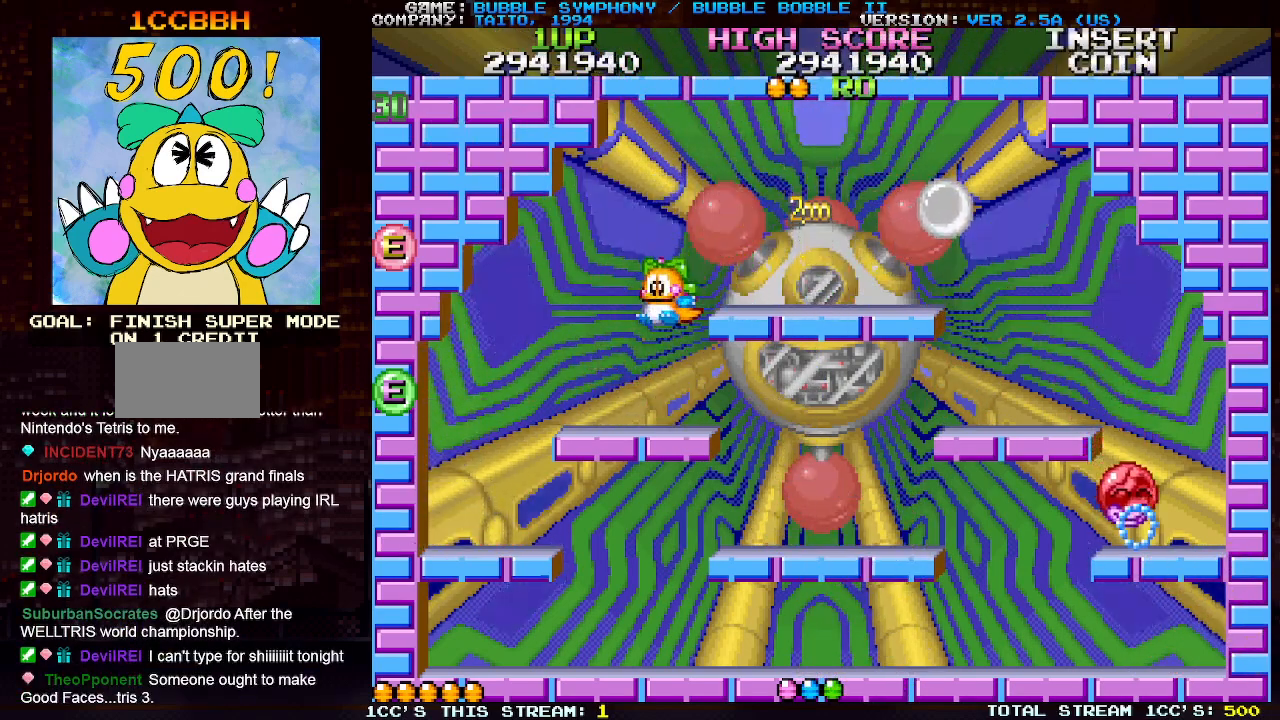
{"buttons": [], "left_stick": "center", "events": [[183, "left_stick", "center"]]}
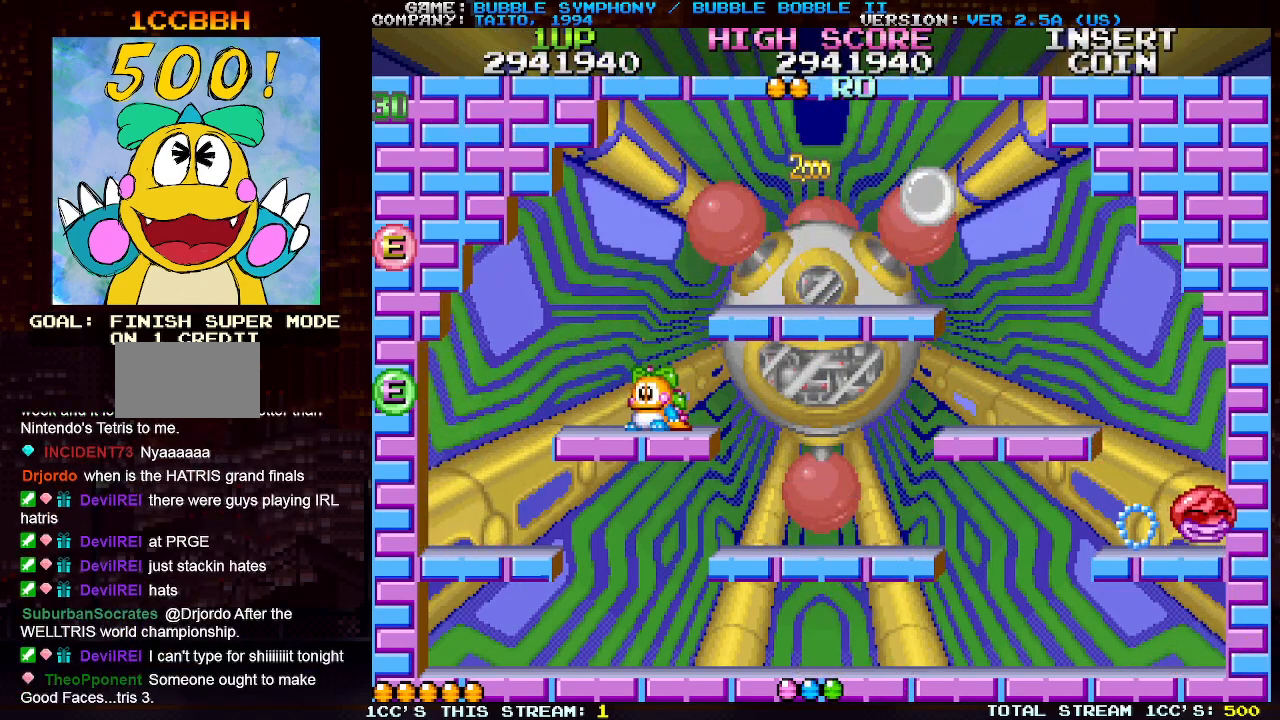
{"buttons": [], "left_stick": "center", "events": [[83, "left_stick", "right"], [333, "left_stick", "center"]]}
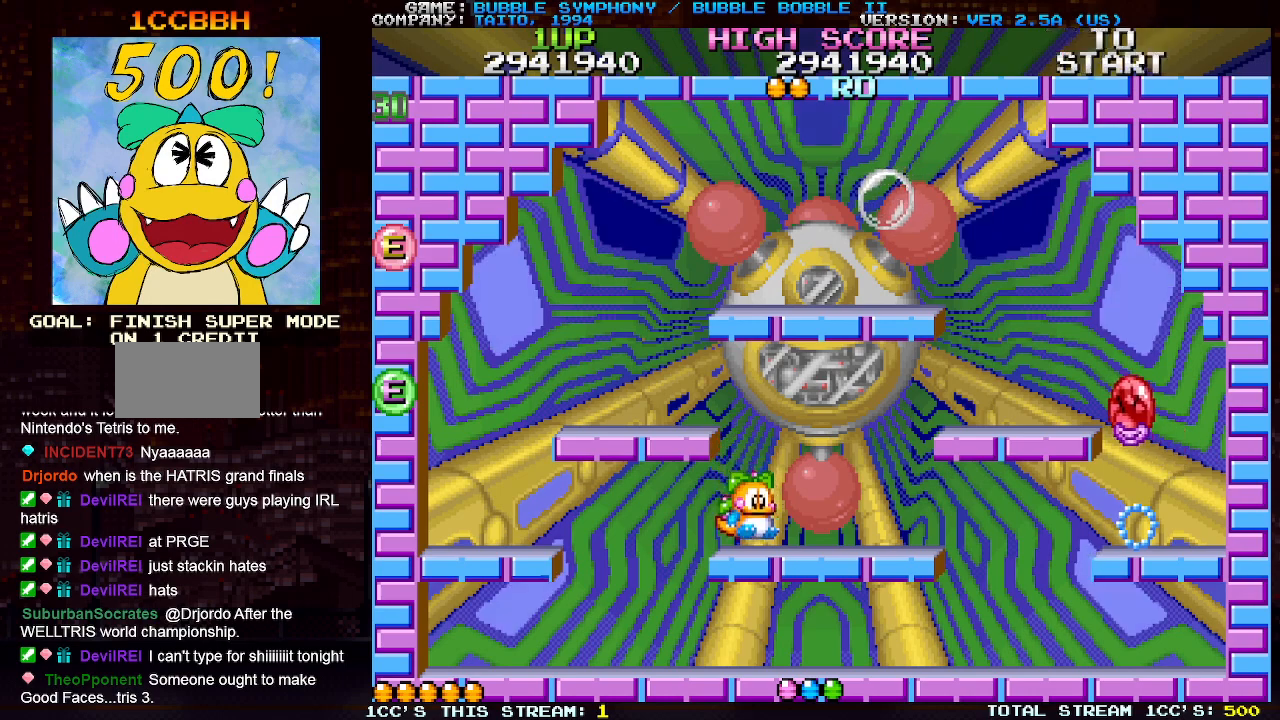
{"buttons": [], "left_stick": "center", "events": [[150, "TRIANGLE", "down"], [200, "left_stick", "left"], [283, "TRIANGLE", "up"], [467, "left_stick", "center"]]}
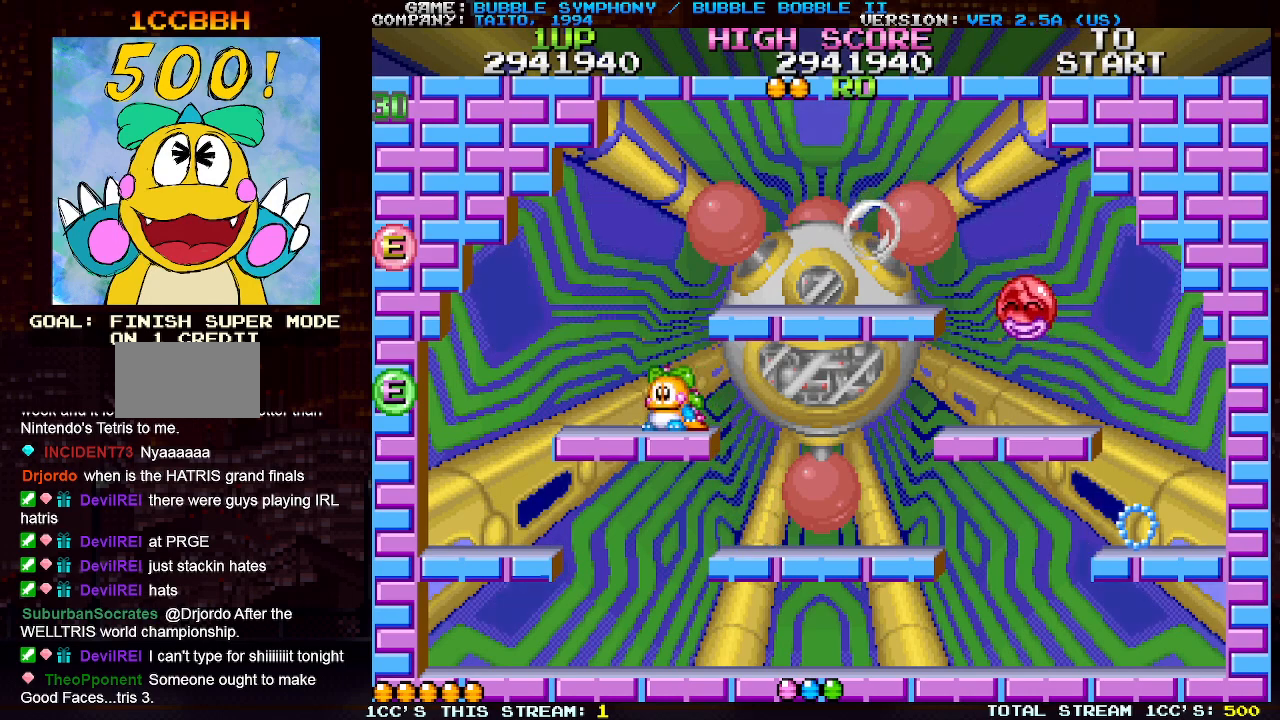
{"buttons": ["SQUARE"], "left_stick": "center", "events": [[33, "TRIANGLE", "down"], [117, "left_stick", "right"], [200, "TRIANGLE", "up"], [250, "SQUARE", "down"], [300, "left_stick", "center"], [350, "SQUARE", "up"], [417, "SQUARE", "down"]]}
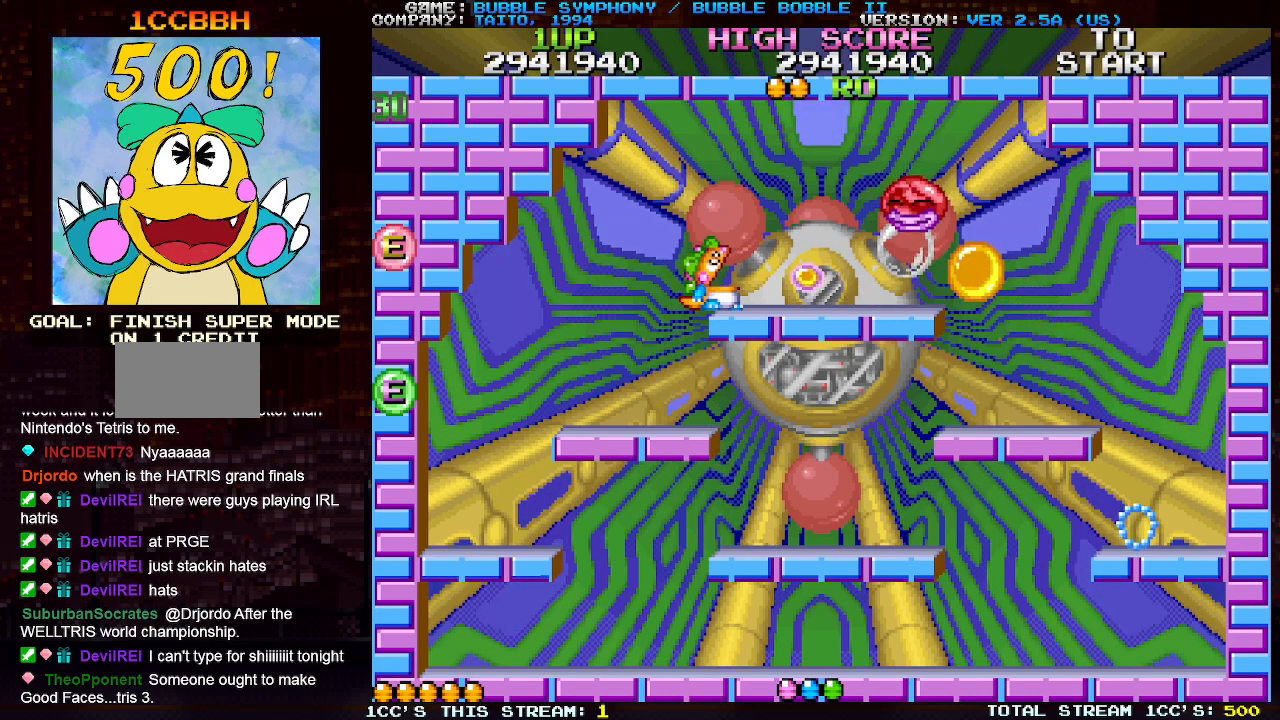
{"buttons": [], "left_stick": "right", "events": [[33, "SQUARE", "up"], [167, "left_stick", "right"]]}
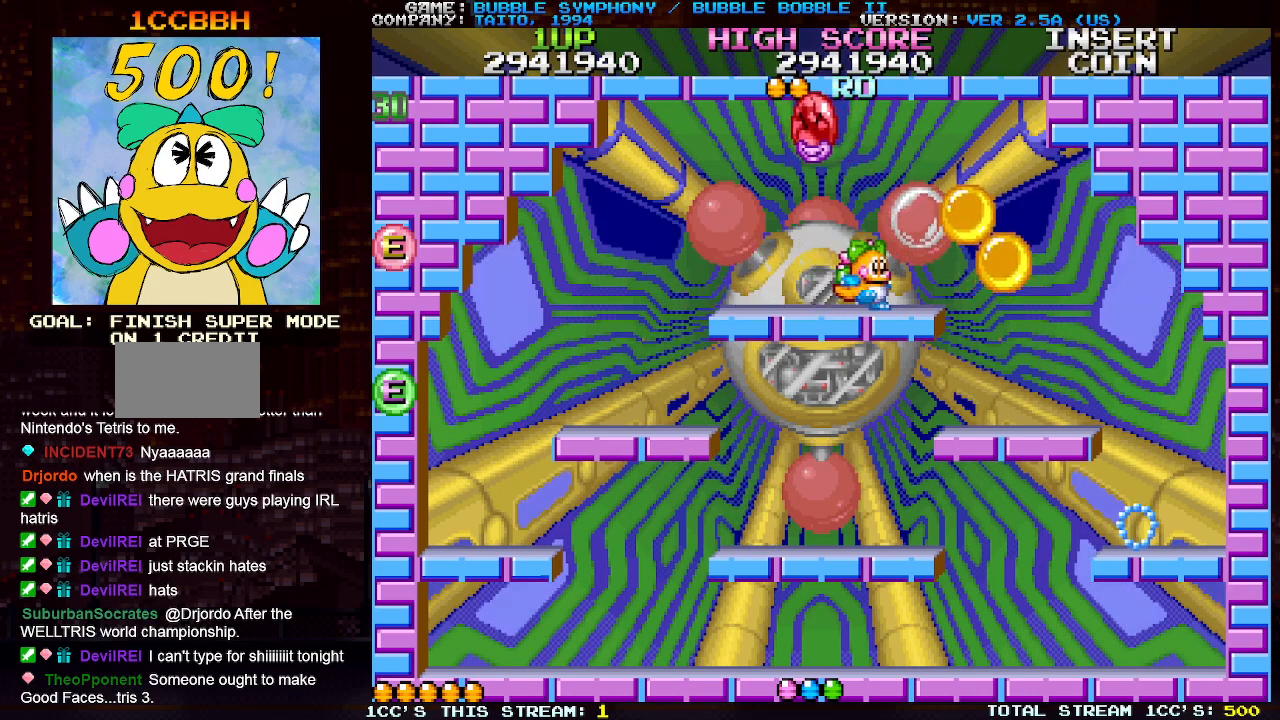
{"buttons": ["SQUARE"], "left_stick": "center", "events": [[67, "left_stick", "center"], [117, "SQUARE", "down"], [117, "left_stick", "left"], [167, "SQUARE", "up"], [183, "left_stick", "center"], [250, "SQUARE", "down"], [283, "SQUARE", "up"], [350, "SQUARE", "down"], [433, "SQUARE", "up"], [467, "SQUARE", "down"]]}
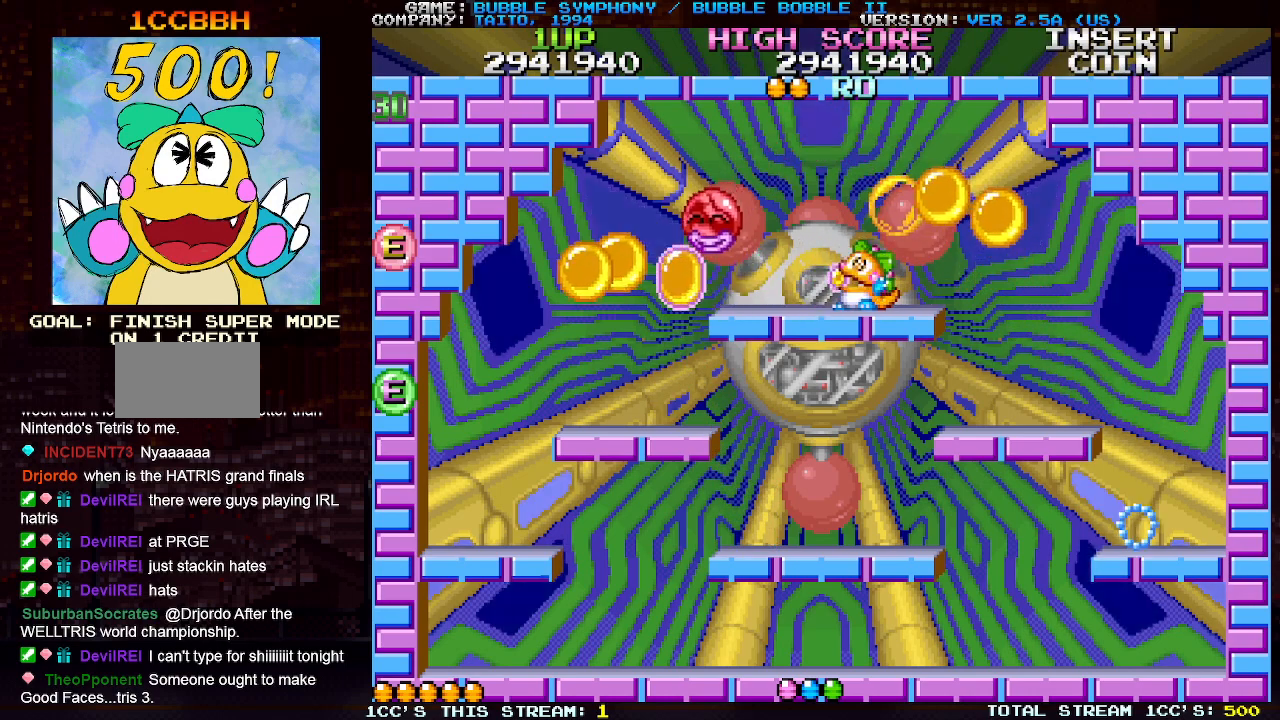
{"buttons": [], "left_stick": "left", "events": [[50, "SQUARE", "up"], [117, "SQUARE", "down"], [183, "SQUARE", "up"], [233, "SQUARE", "down"], [250, "left_stick", "left"], [317, "SQUARE", "up"], [383, "SQUARE", "down"], [433, "SQUARE", "up"]]}
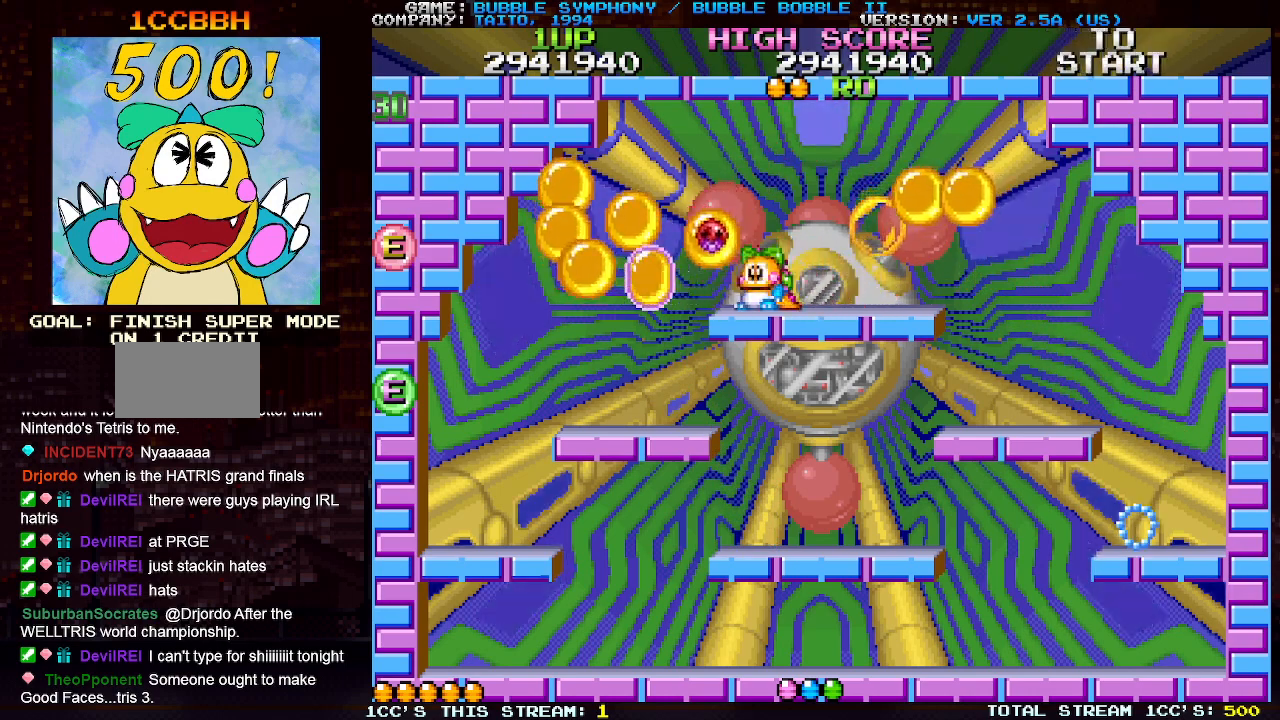
{"buttons": ["SQUARE"], "left_stick": "left", "events": [[17, "SQUARE", "down"], [83, "SQUARE", "up"], [117, "SQUARE", "down"], [200, "TRIANGLE", "down"], [233, "SQUARE", "up"], [300, "SQUARE", "down"], [333, "TRIANGLE", "up"], [400, "SQUARE", "up"], [467, "SQUARE", "down"]]}
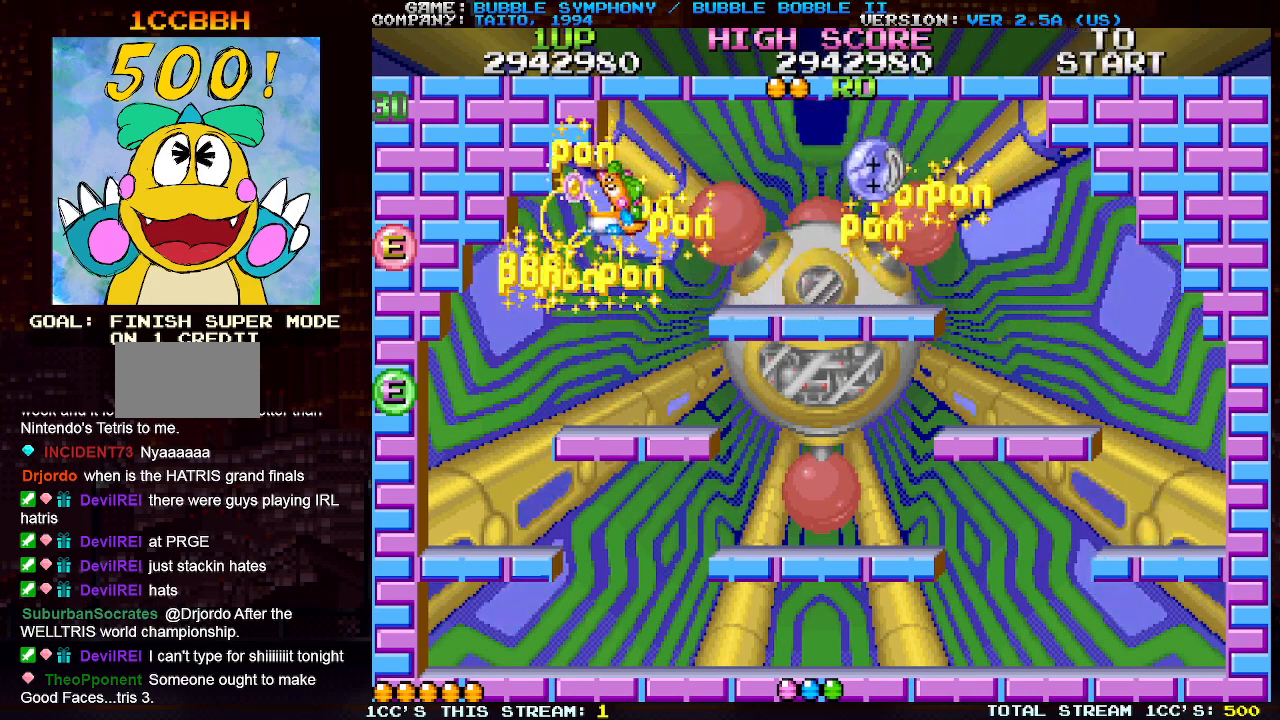
{"buttons": [], "left_stick": "right", "events": [[50, "SQUARE", "up"], [67, "left_stick", "center"], [100, "SQUARE", "down"], [183, "SQUARE", "up"], [183, "left_stick", "right"], [250, "SQUARE", "down"], [333, "SQUARE", "up"], [383, "SQUARE", "down"], [467, "SQUARE", "up"]]}
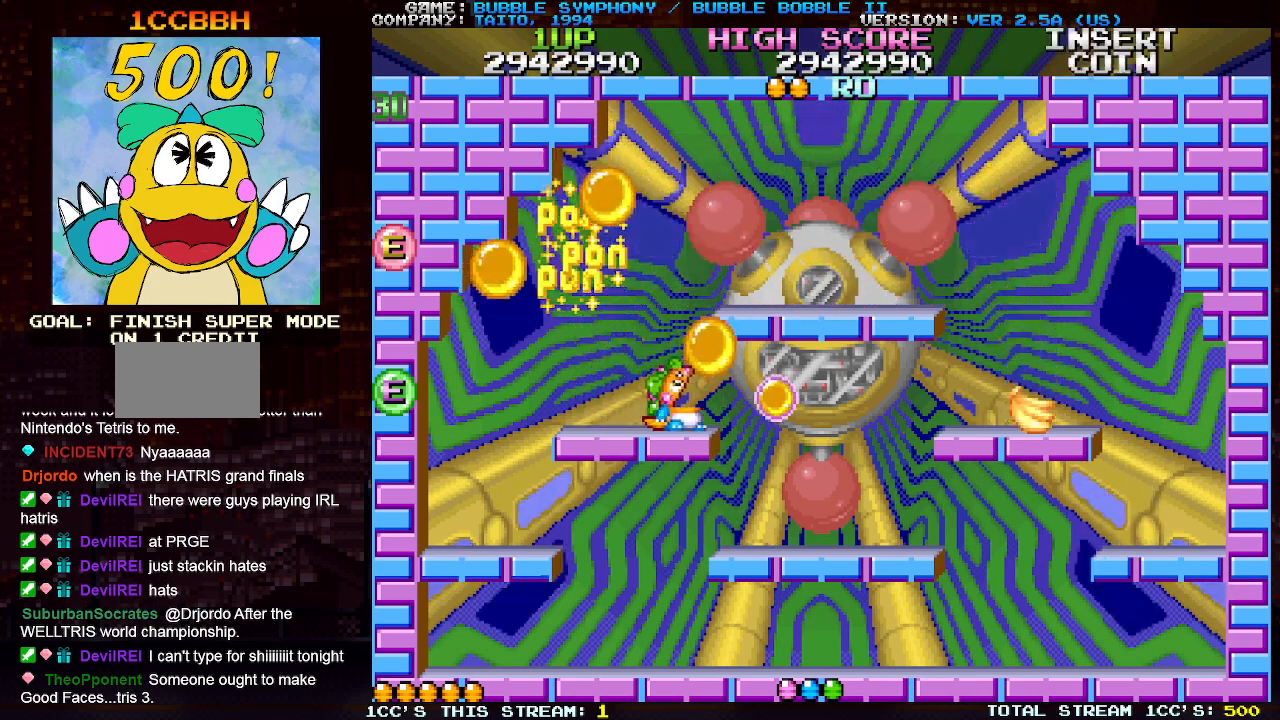
{"buttons": [], "left_stick": "right", "events": [[33, "TRIANGLE", "down"], [133, "TRIANGLE", "up"]]}
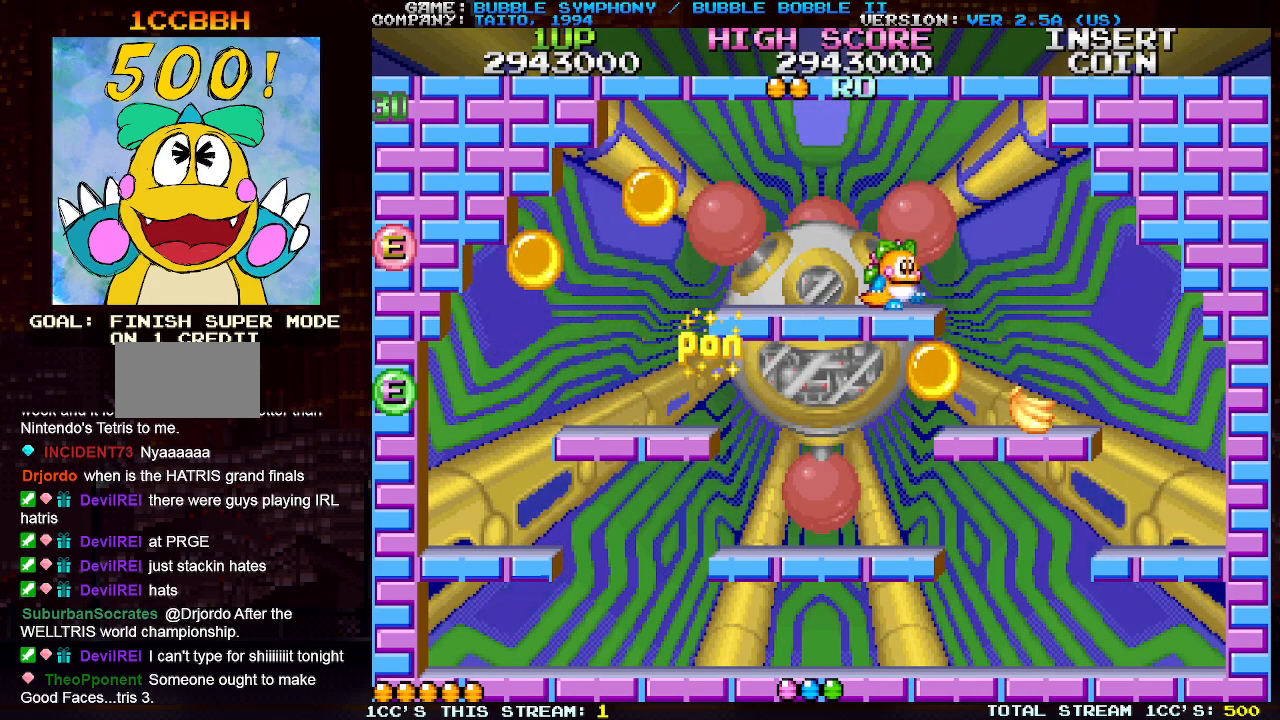
{"buttons": [], "left_stick": "right", "events": []}
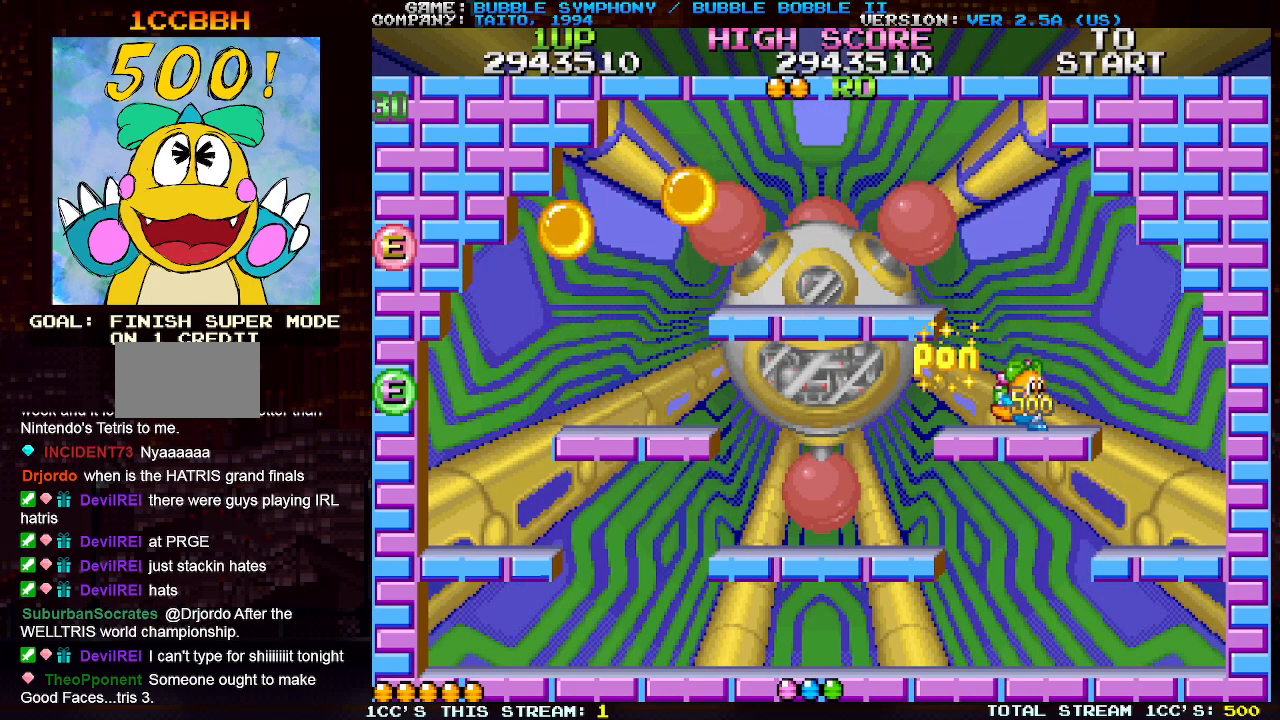
{"buttons": [], "left_stick": "left", "events": [[117, "left_stick", "center"], [200, "left_stick", "left"]]}
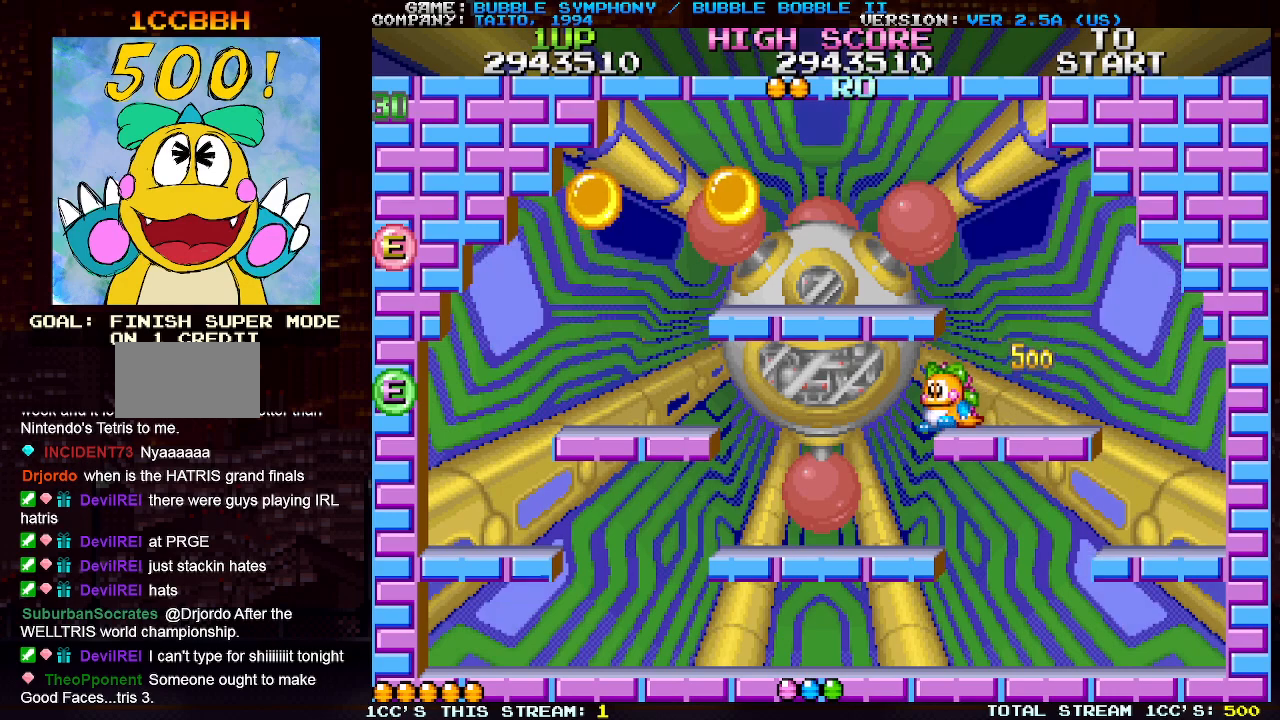
{"buttons": [], "left_stick": "left", "events": []}
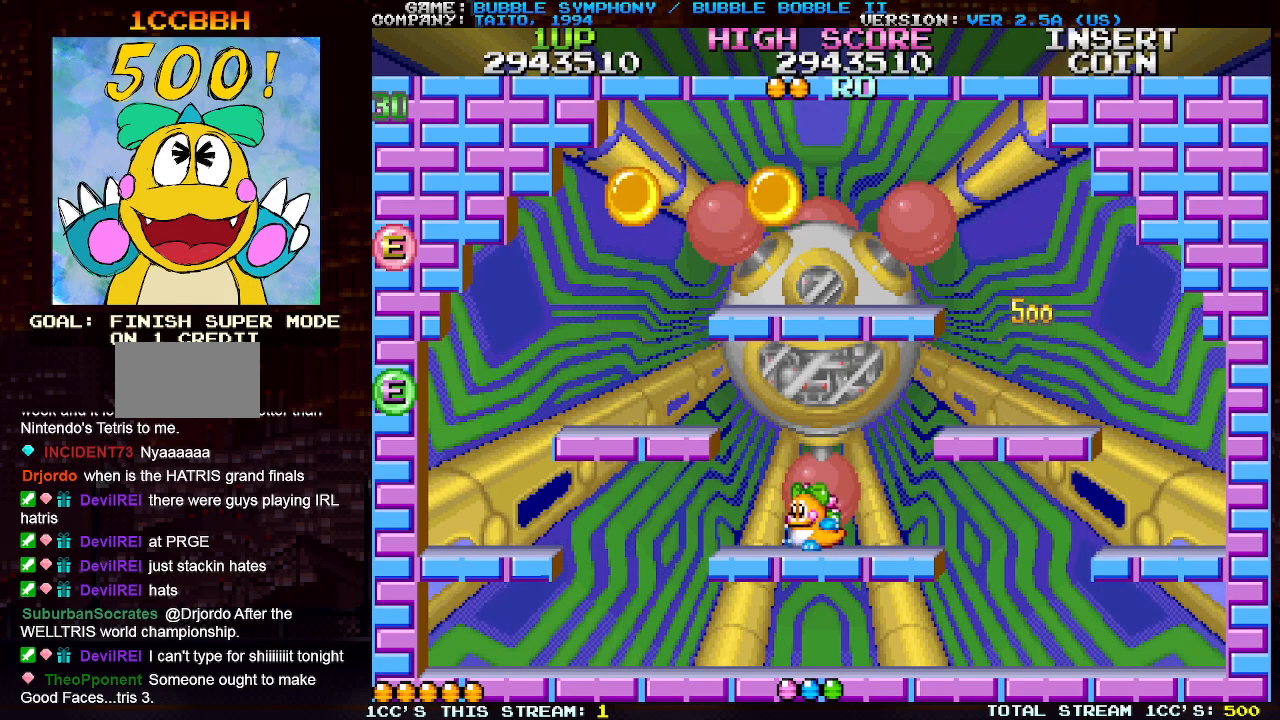
{"buttons": ["TRIANGLE"], "left_stick": "right", "events": [[17, "TRIANGLE", "down"], [133, "TRIANGLE", "up"], [350, "left_stick", "right"], [417, "TRIANGLE", "down"]]}
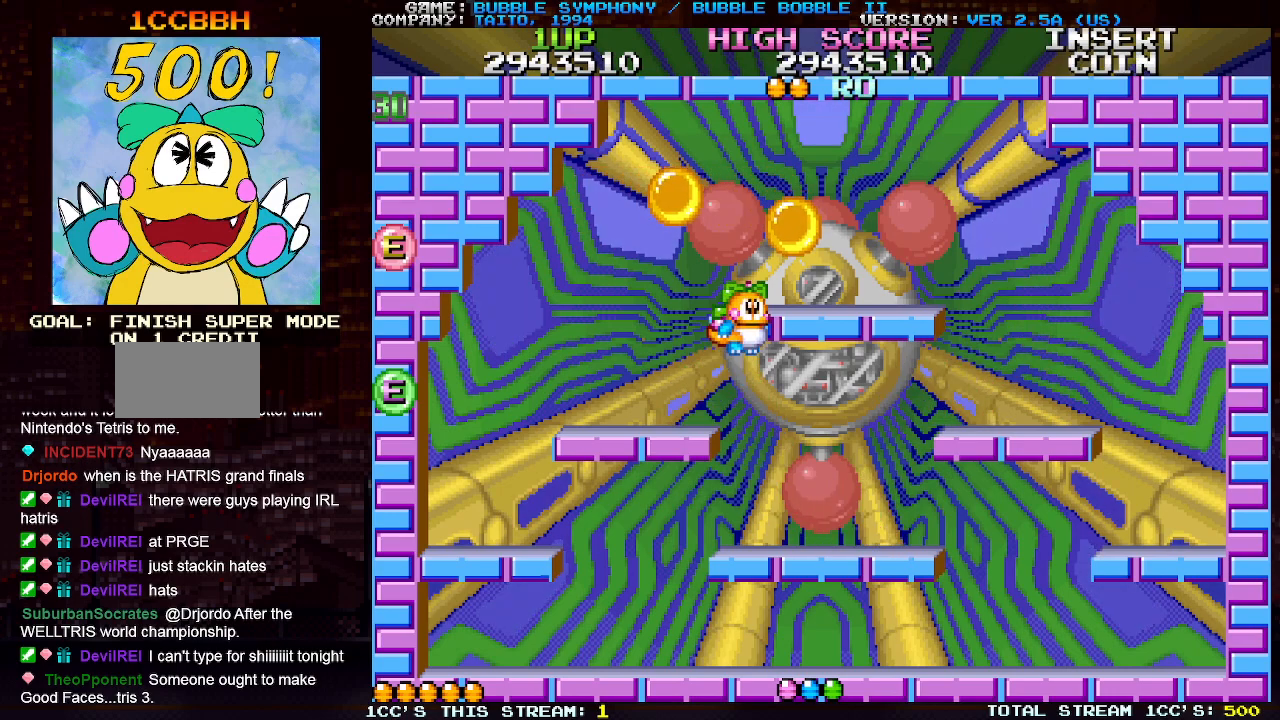
{"buttons": [], "left_stick": "right", "events": [[33, "TRIANGLE", "up"], [300, "TRIANGLE", "down"], [417, "TRIANGLE", "up"]]}
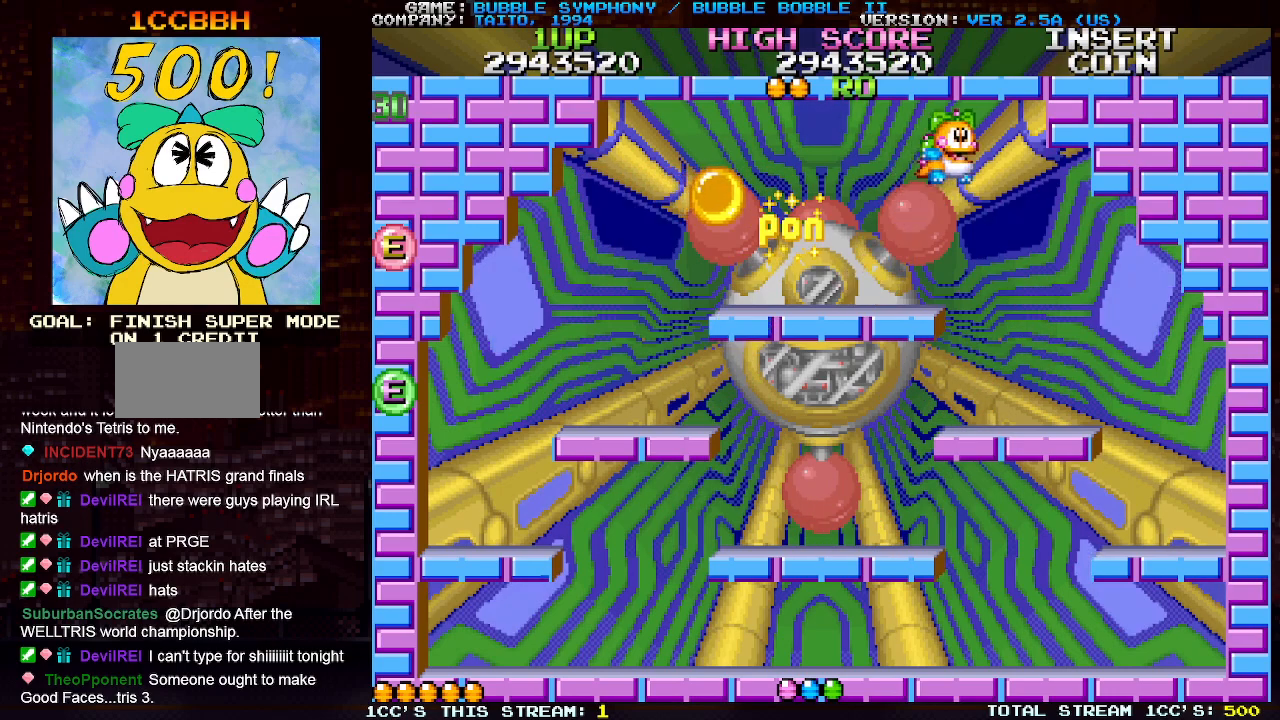
{"buttons": [], "left_stick": "left", "events": [[400, "left_stick", "center"], [467, "left_stick", "left"]]}
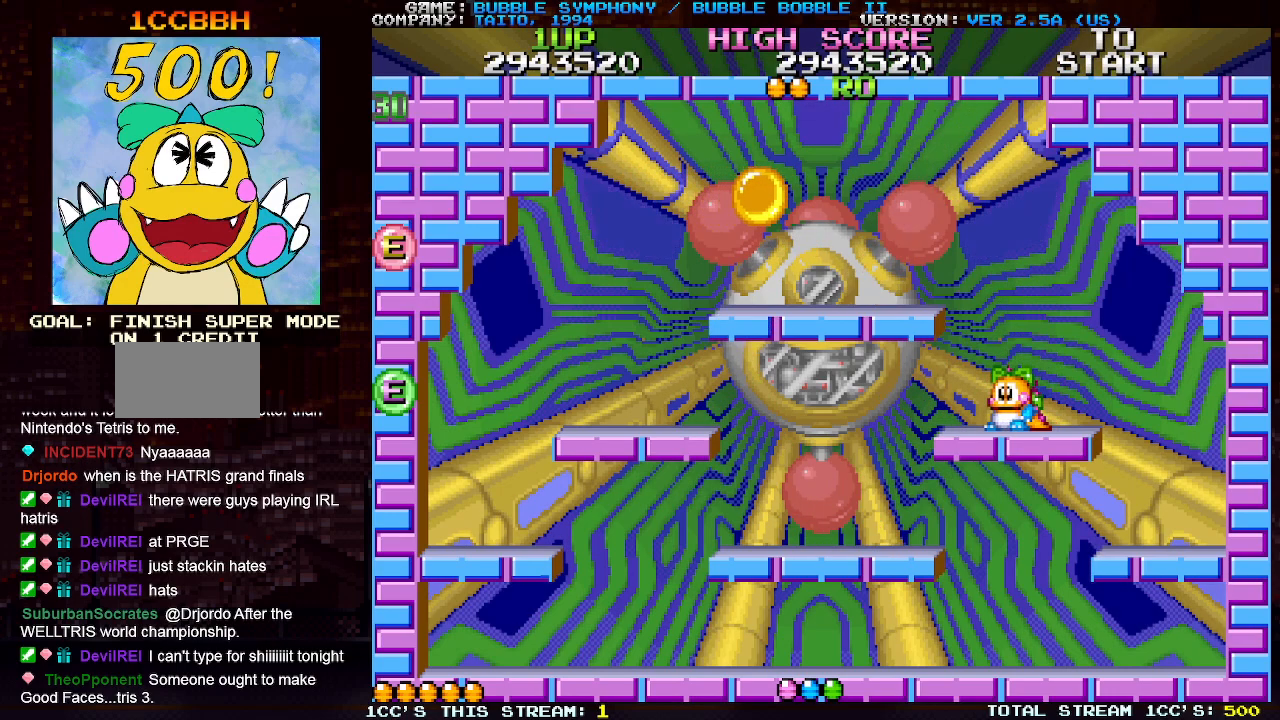
{"buttons": ["TRIANGLE"], "left_stick": "left", "events": [[17, "TRIANGLE", "down"], [117, "TRIANGLE", "up"], [467, "TRIANGLE", "down"]]}
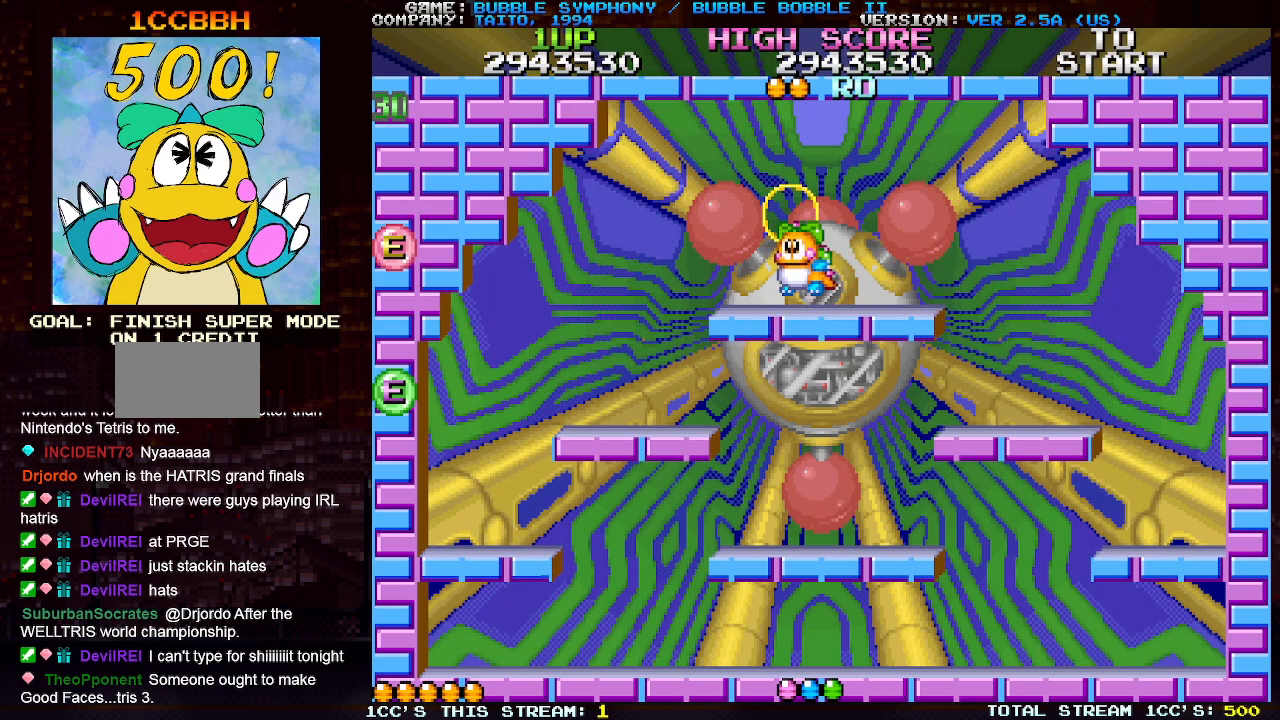
{"buttons": [], "left_stick": "left", "events": [[67, "TRIANGLE", "up"]]}
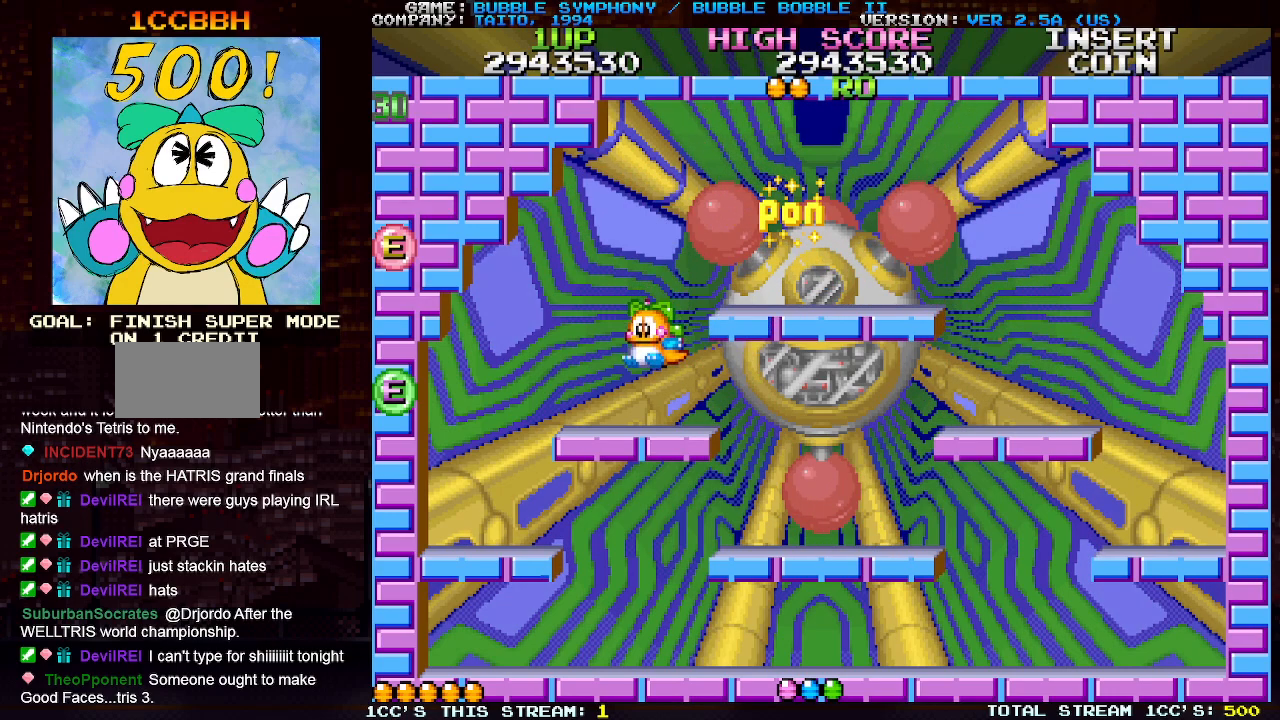
{"buttons": [], "left_stick": "left", "events": [[250, "TRIANGLE", "down"], [350, "TRIANGLE", "up"]]}
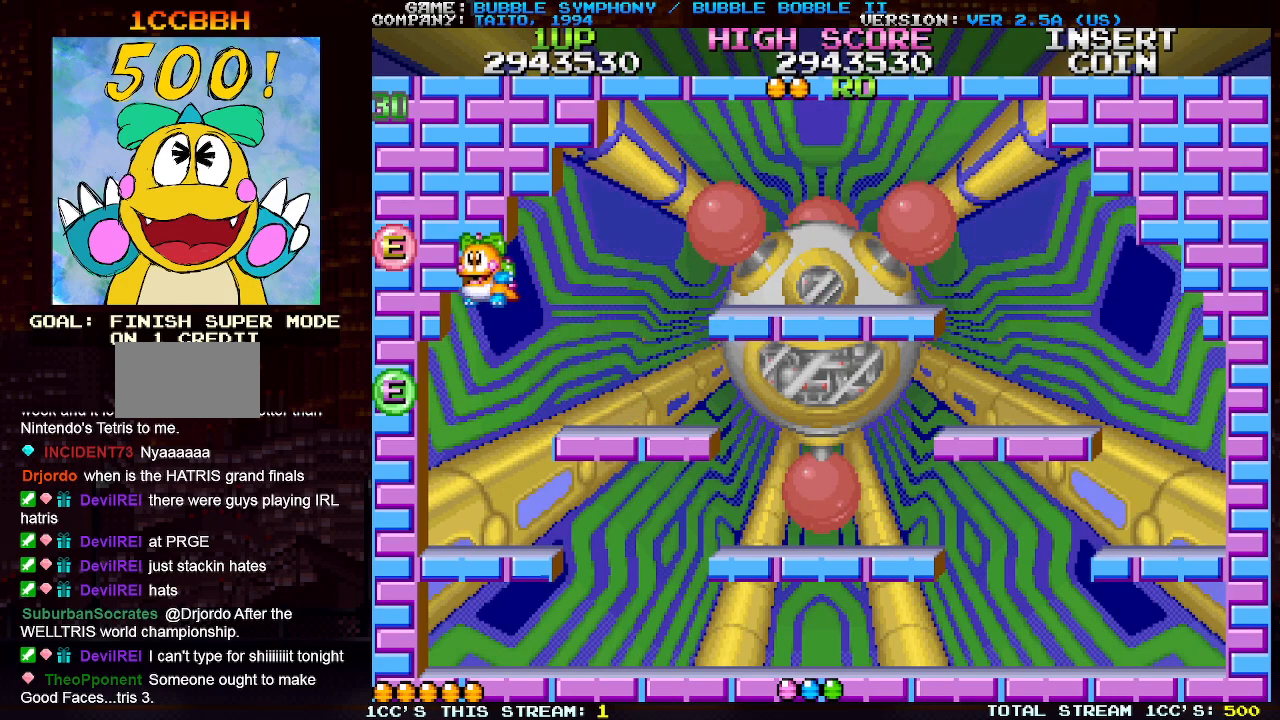
{"buttons": ["TRIANGLE"], "left_stick": "right", "events": [[183, "TRIANGLE", "down"], [233, "TRIANGLE", "up"], [317, "left_stick", "center"], [417, "left_stick", "right"], [467, "TRIANGLE", "down"]]}
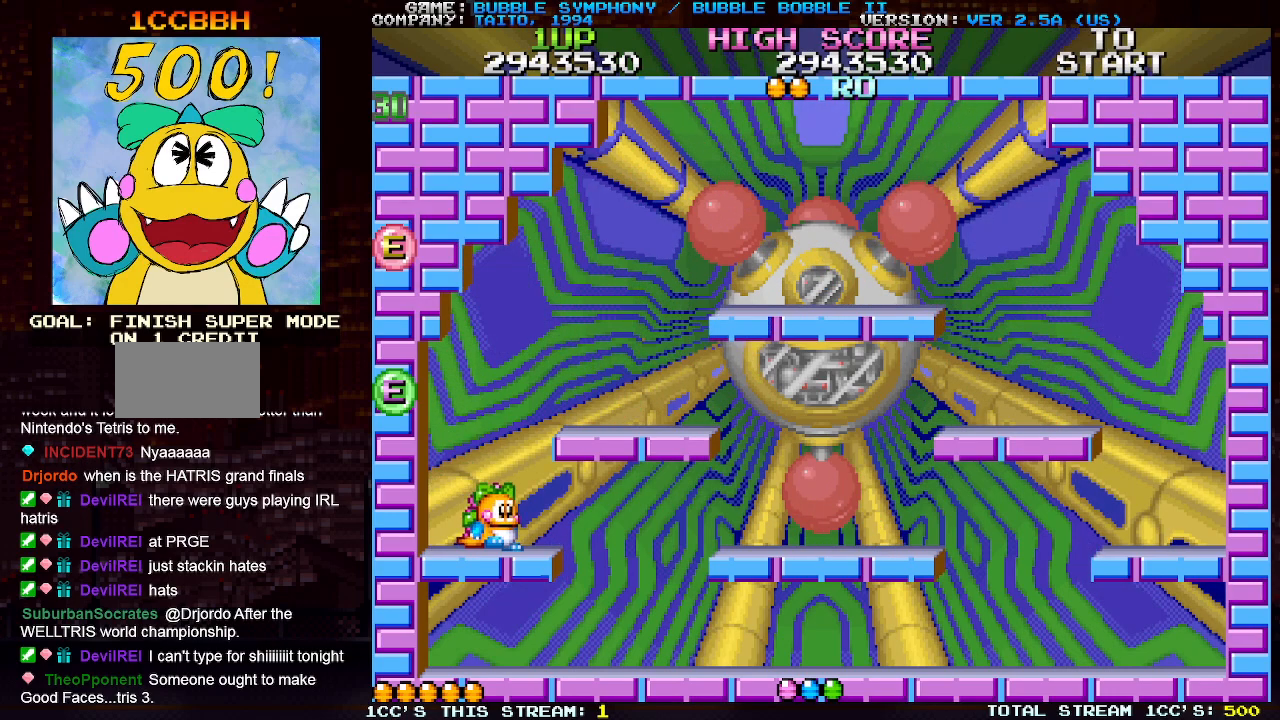
{"buttons": [], "left_stick": "right", "events": [[83, "TRIANGLE", "up"], [367, "TRIANGLE", "down"], [483, "TRIANGLE", "up"]]}
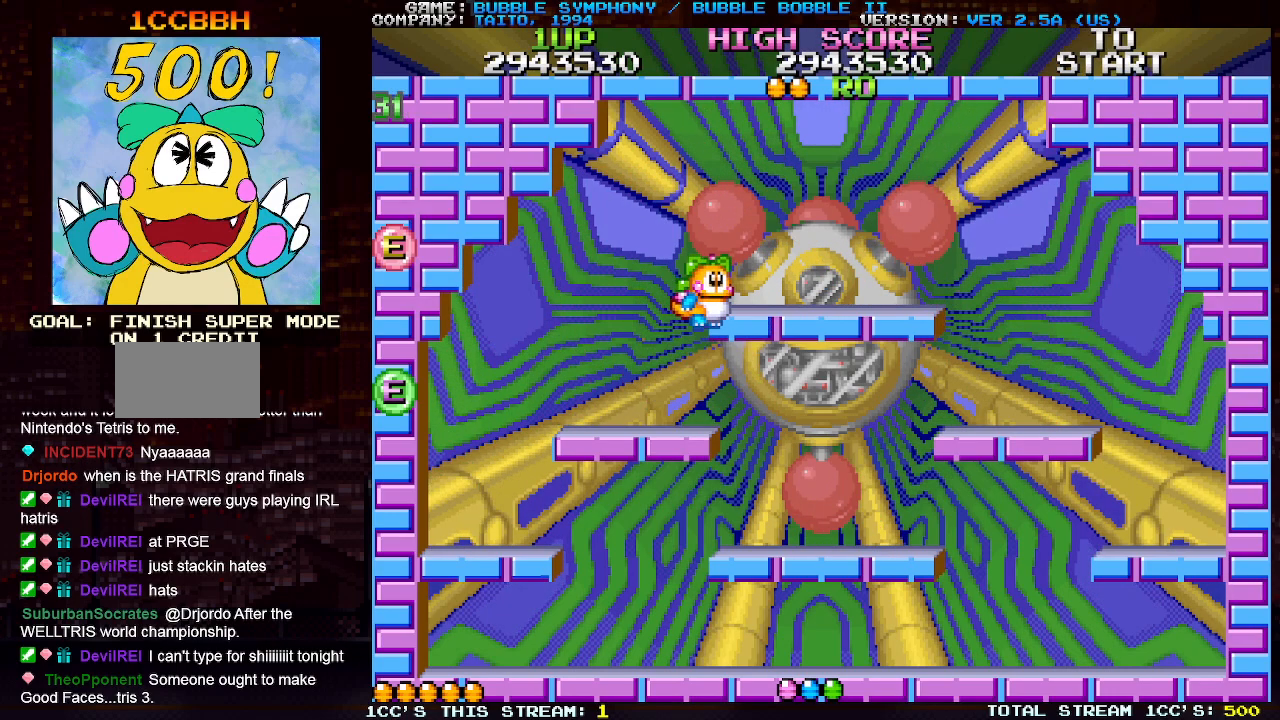
{"buttons": [], "left_stick": "right", "events": []}